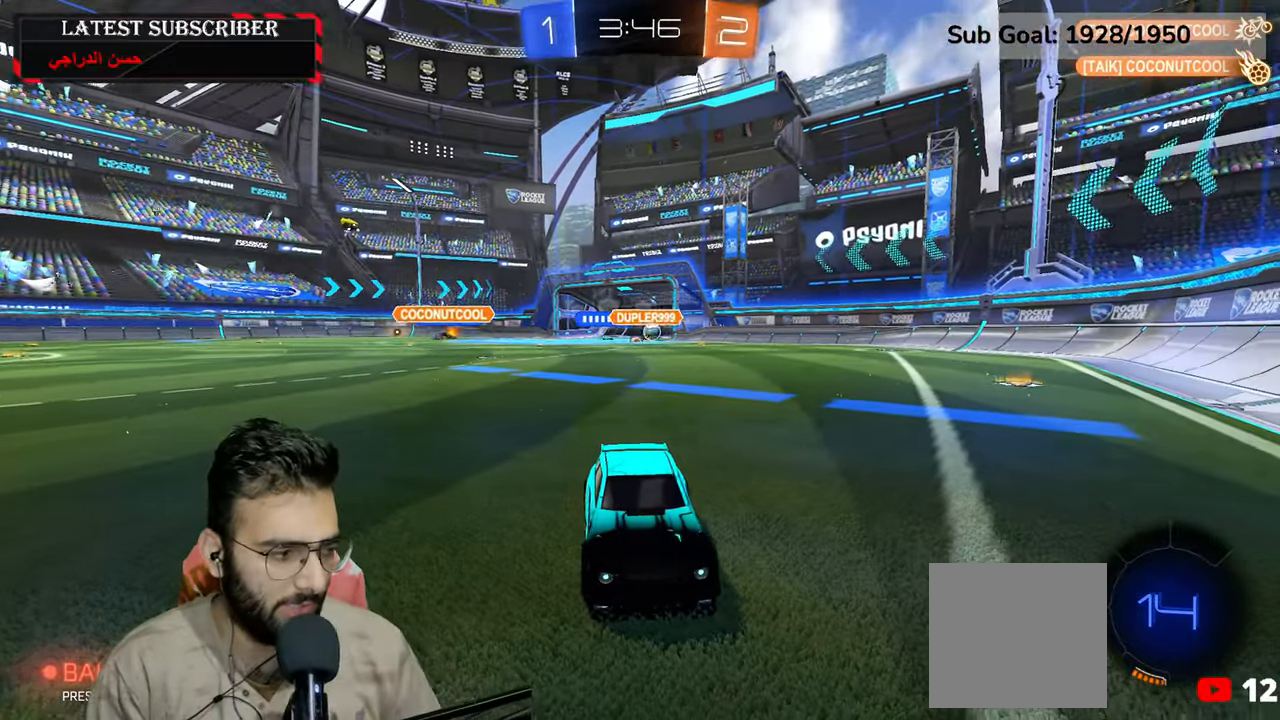
Gameplay with a controller (Xbox layout); each line is a JSON object with the inputs held at the frame after it (dt_ms = milliseconds from this image to that frame). "events" lists button and stick changes between this image and that frame as [ms after this image, input, new state], when the widget could be followed in between.
{"dt_ms": 500, "buttons": ["R1"], "left_stick": "left", "right_stick": "center", "events": [[384, "R1", "down"], [384, "left_stick", "left"]]}
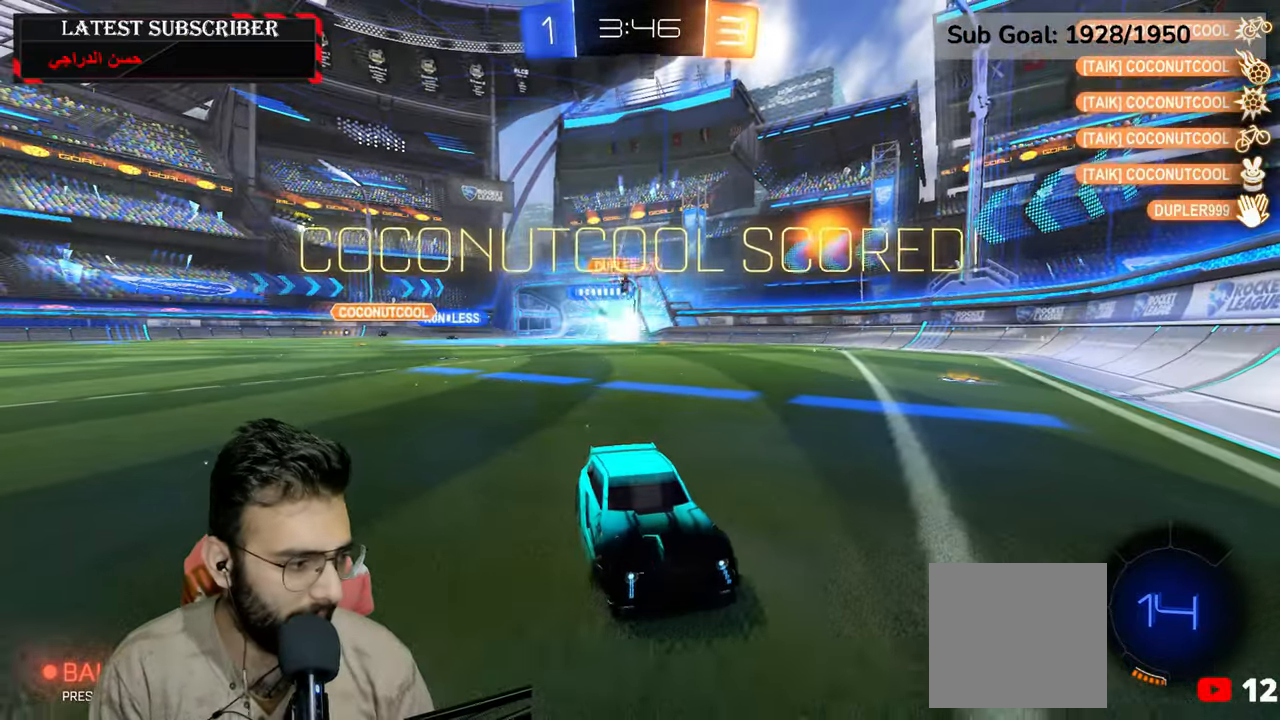
{"dt_ms": 500, "buttons": [], "left_stick": "left", "right_stick": "center", "events": [[400, "R1", "up"]]}
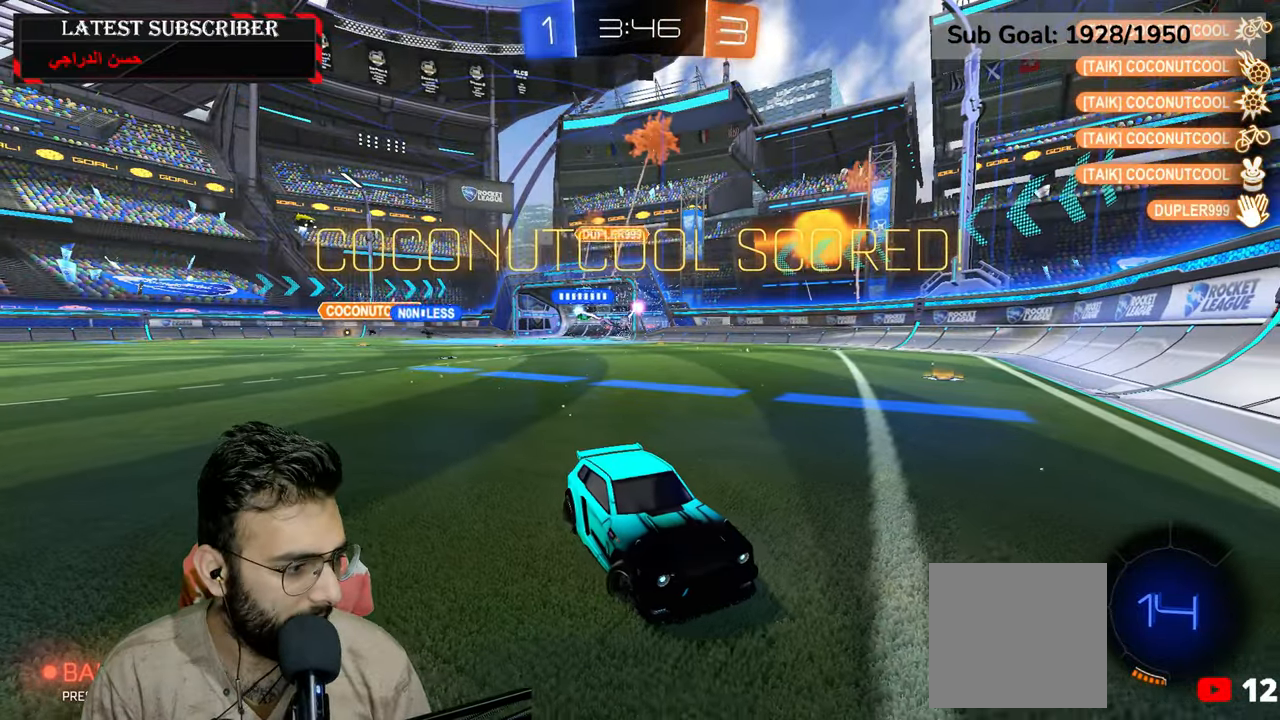
{"dt_ms": 500, "buttons": [], "left_stick": "center", "right_stick": "center", "events": [[100, "left_stick", "center"]]}
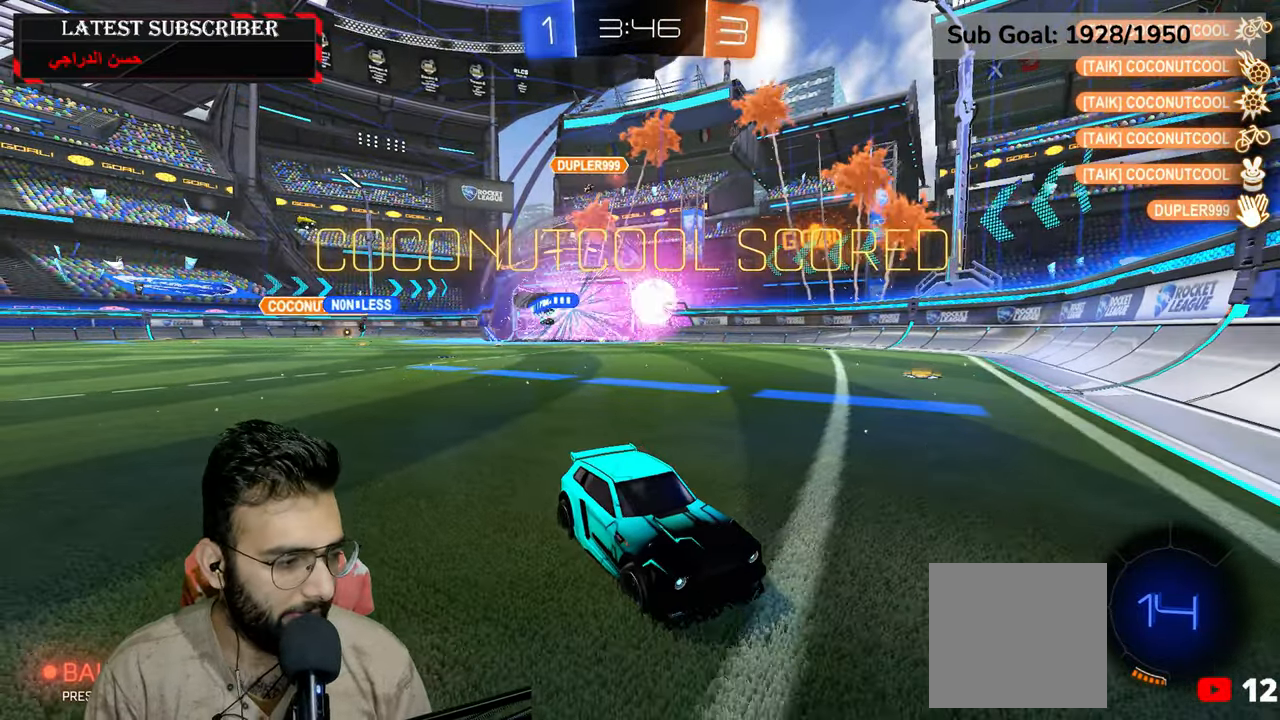
{"dt_ms": 500, "buttons": [], "left_stick": "center", "right_stick": "center", "events": []}
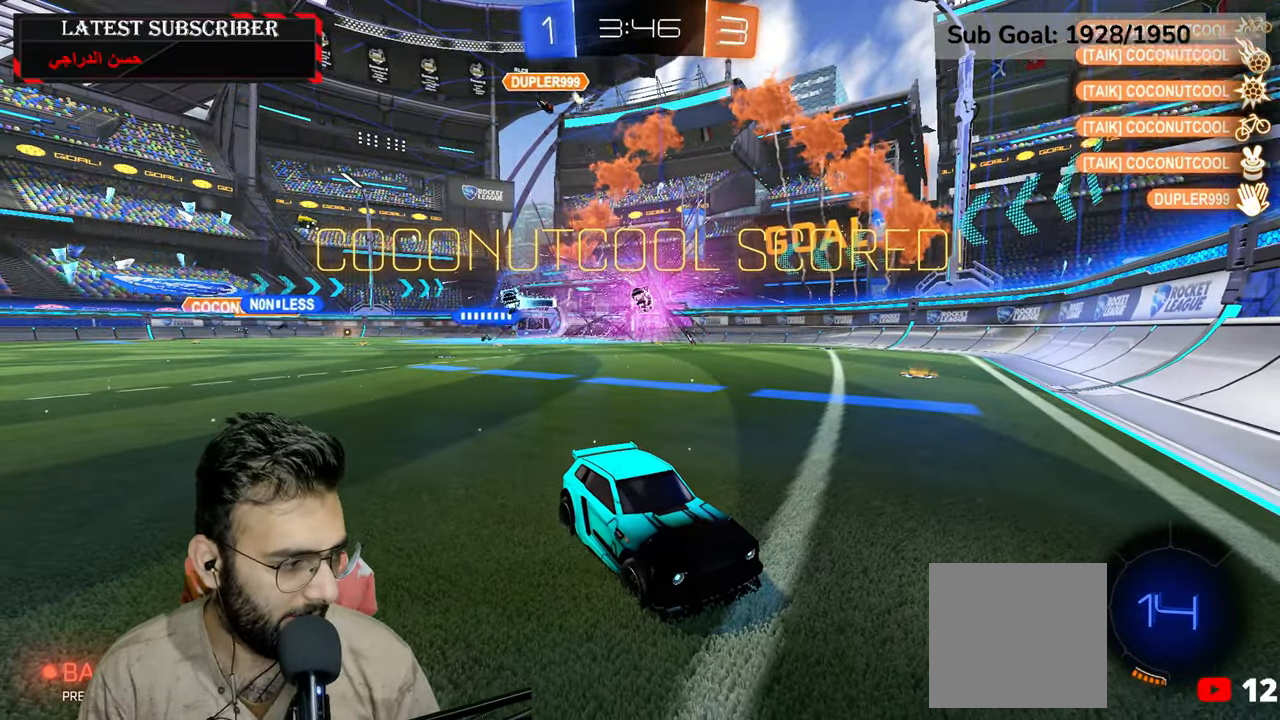
{"dt_ms": 500, "buttons": [], "left_stick": "center", "right_stick": "center", "events": []}
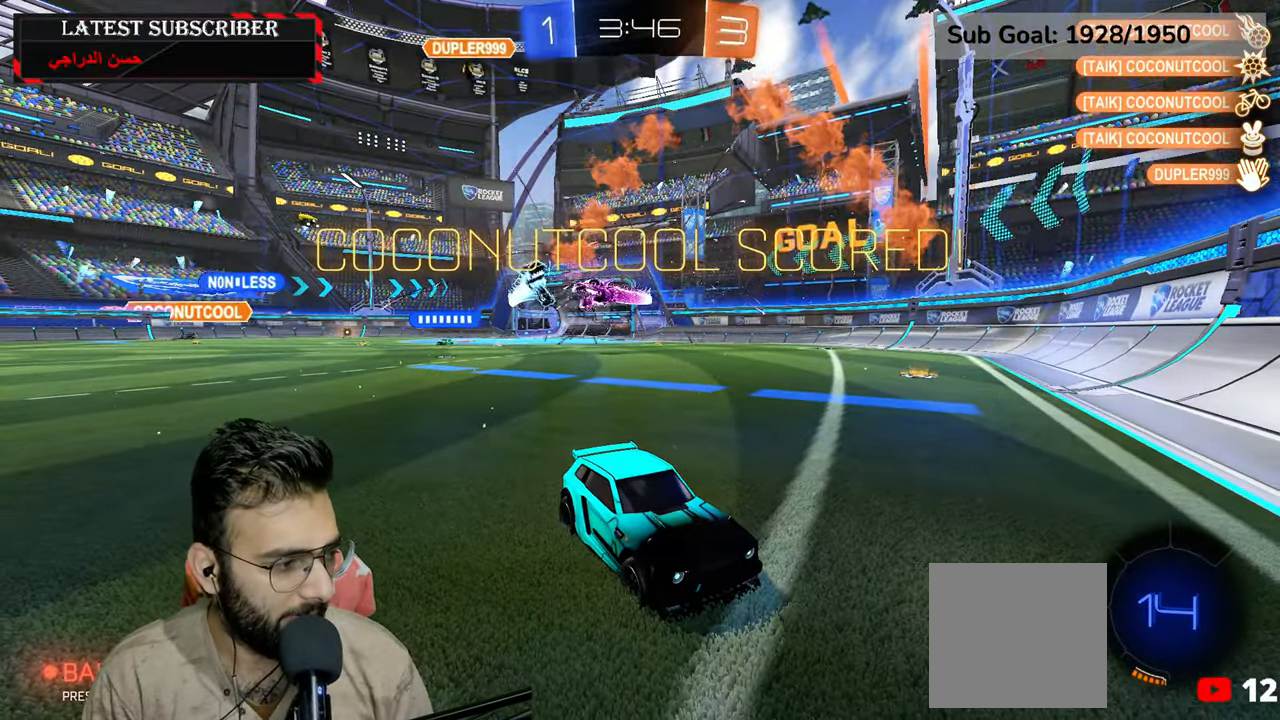
{"dt_ms": 500, "buttons": [], "left_stick": "center", "right_stick": "center", "events": []}
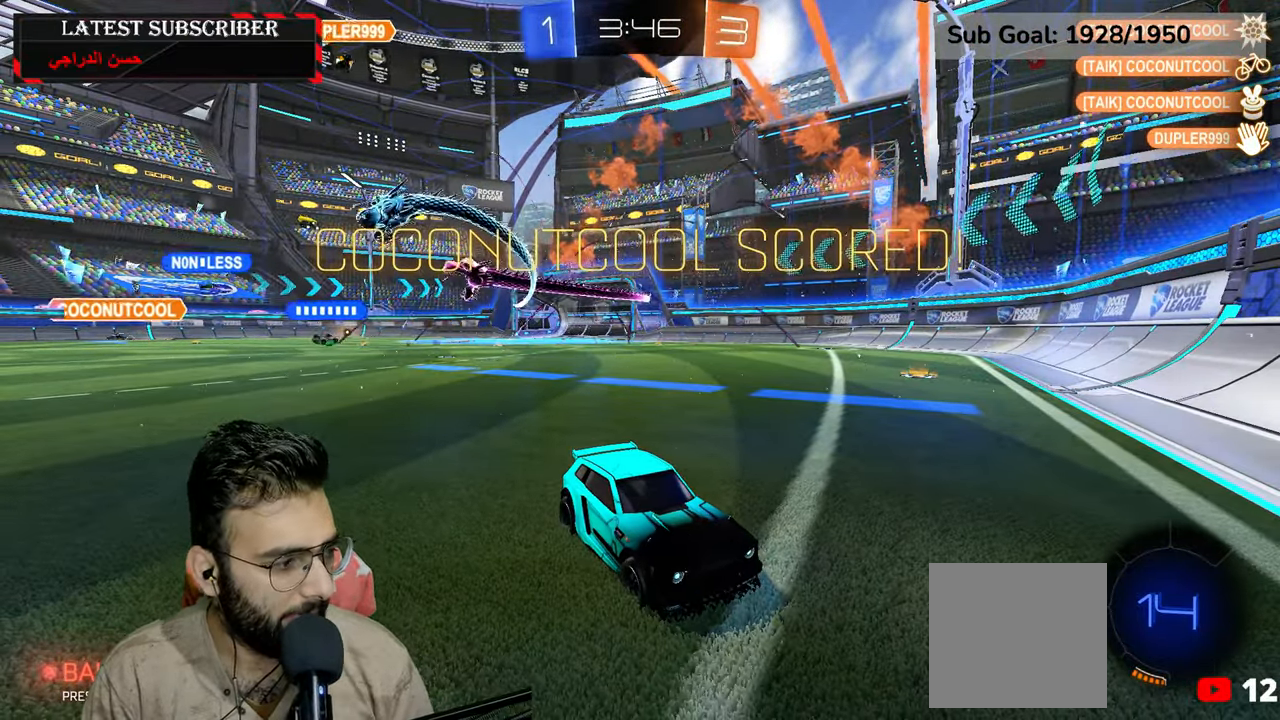
{"dt_ms": 500, "buttons": [], "left_stick": "center", "right_stick": "center", "events": [[67, "A", "down"], [167, "A", "up"], [267, "A", "down"], [334, "A", "up"], [417, "A", "down"], [500, "A", "up"]]}
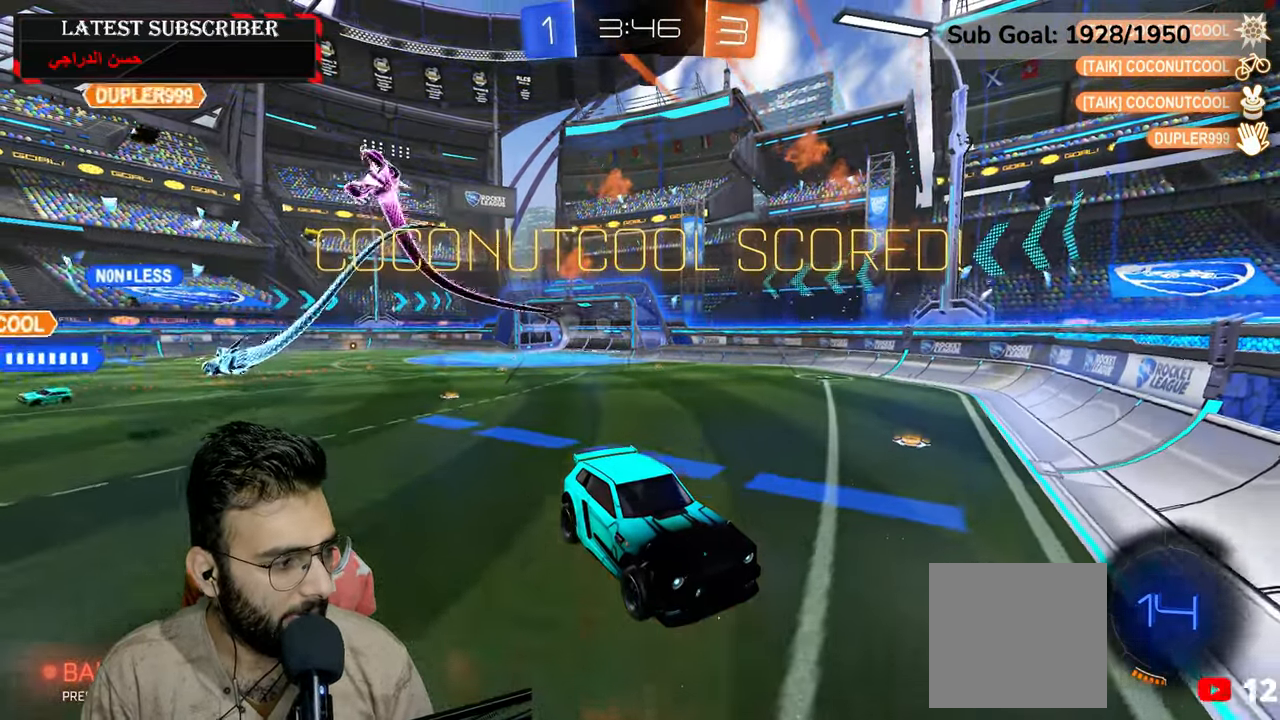
{"dt_ms": 500, "buttons": [], "left_stick": "center", "right_stick": "center", "events": [[84, "A", "down"], [167, "A", "up"], [250, "A", "down"], [317, "A", "up"]]}
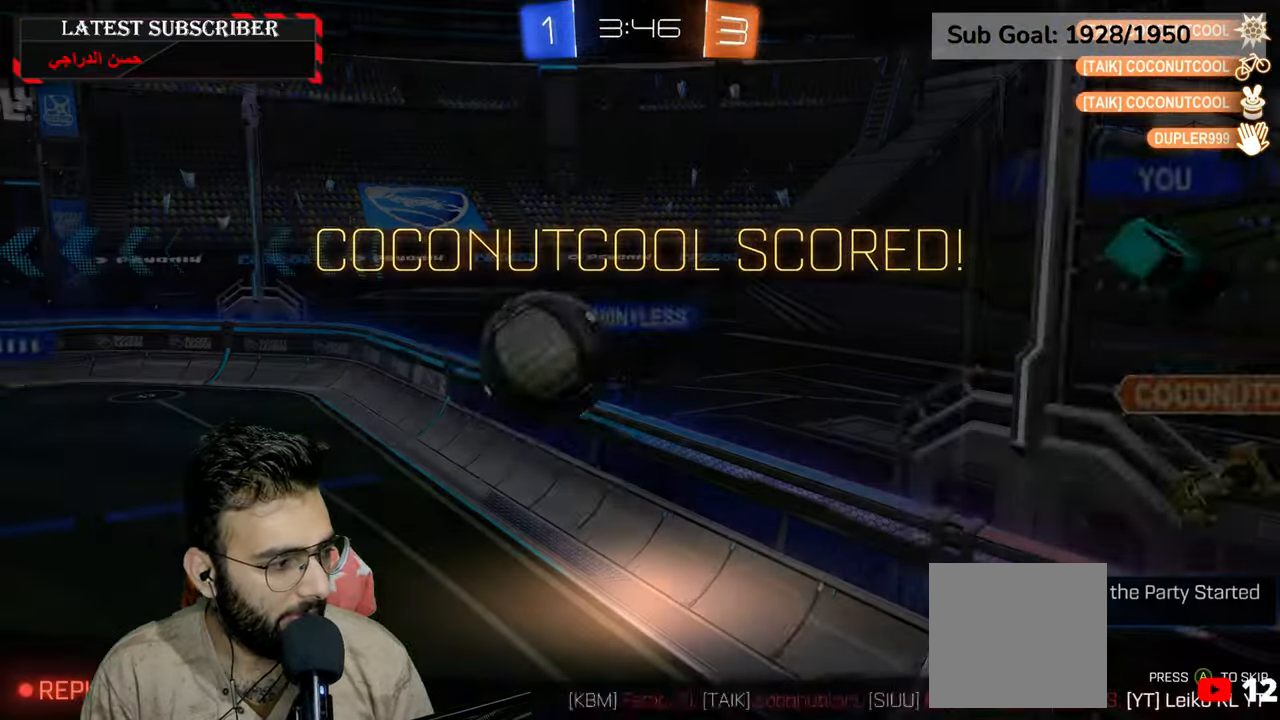
{"dt_ms": 500, "buttons": [], "left_stick": "center", "right_stick": "center", "events": []}
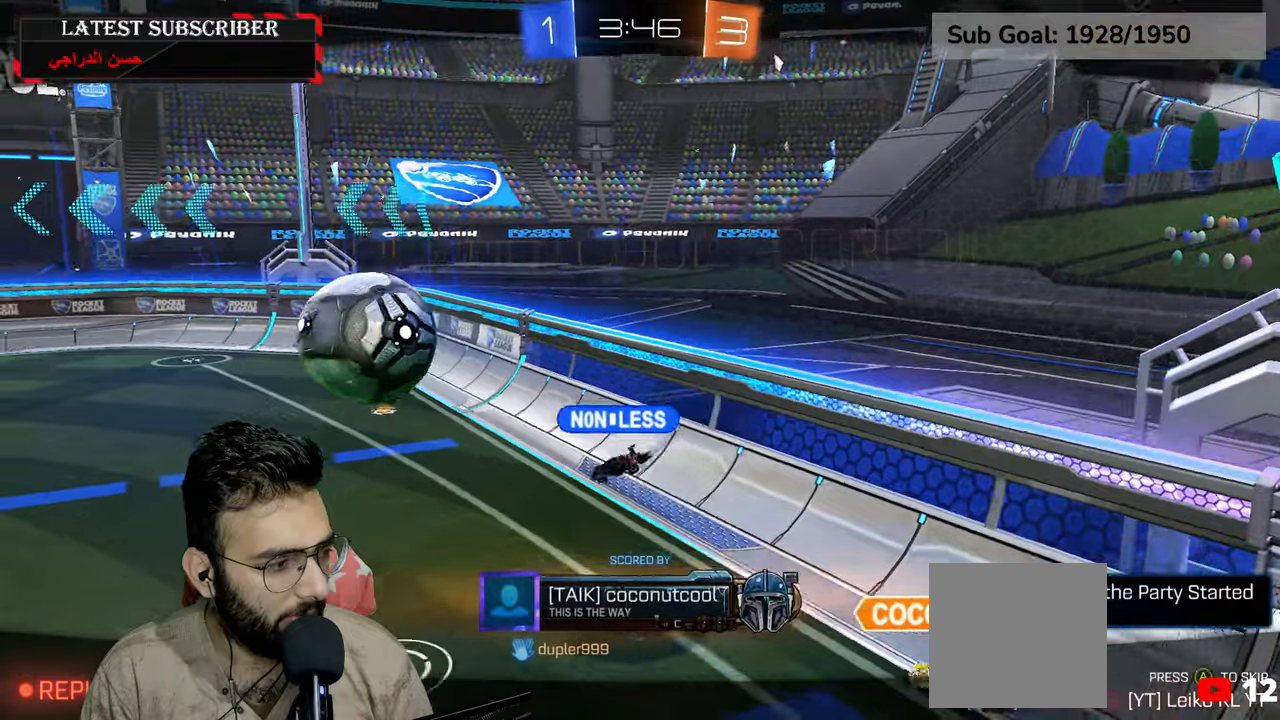
{"dt_ms": 500, "buttons": [], "left_stick": "center", "right_stick": "center", "events": []}
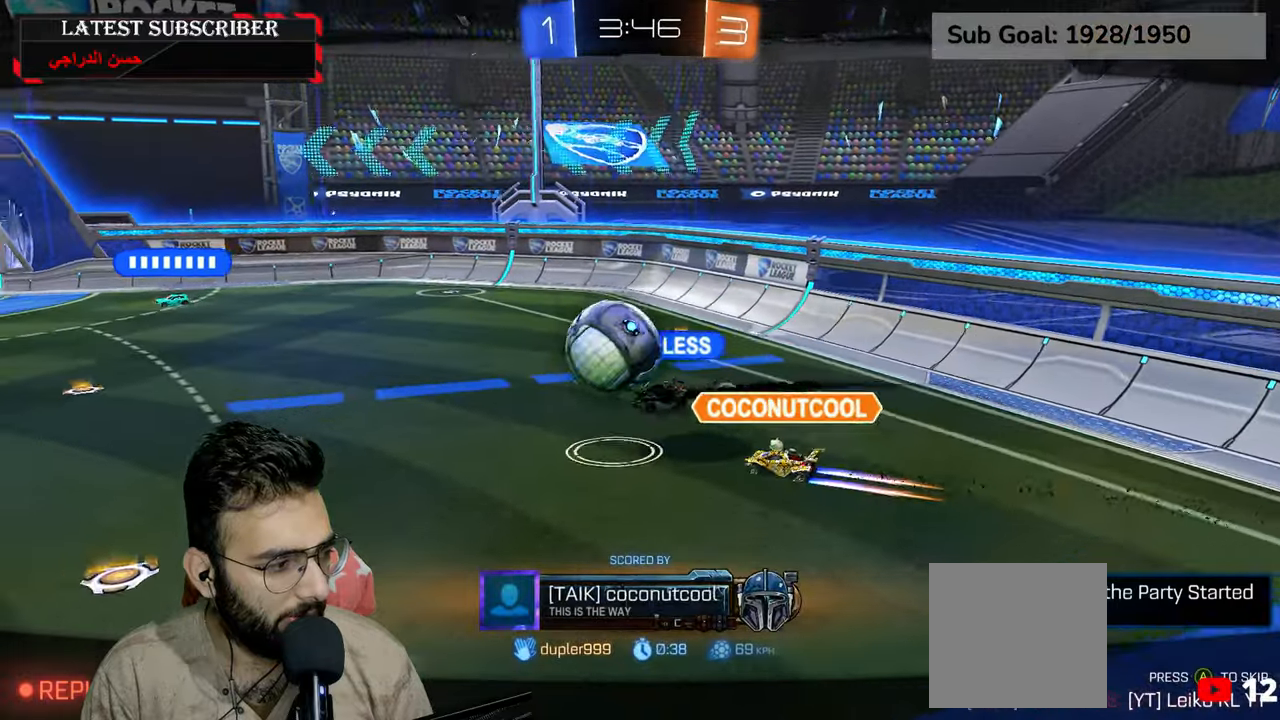
{"dt_ms": 500, "buttons": [], "left_stick": "center", "right_stick": "center", "events": [[117, "A", "down"], [200, "A", "up"], [334, "A", "down"], [384, "A", "up"]]}
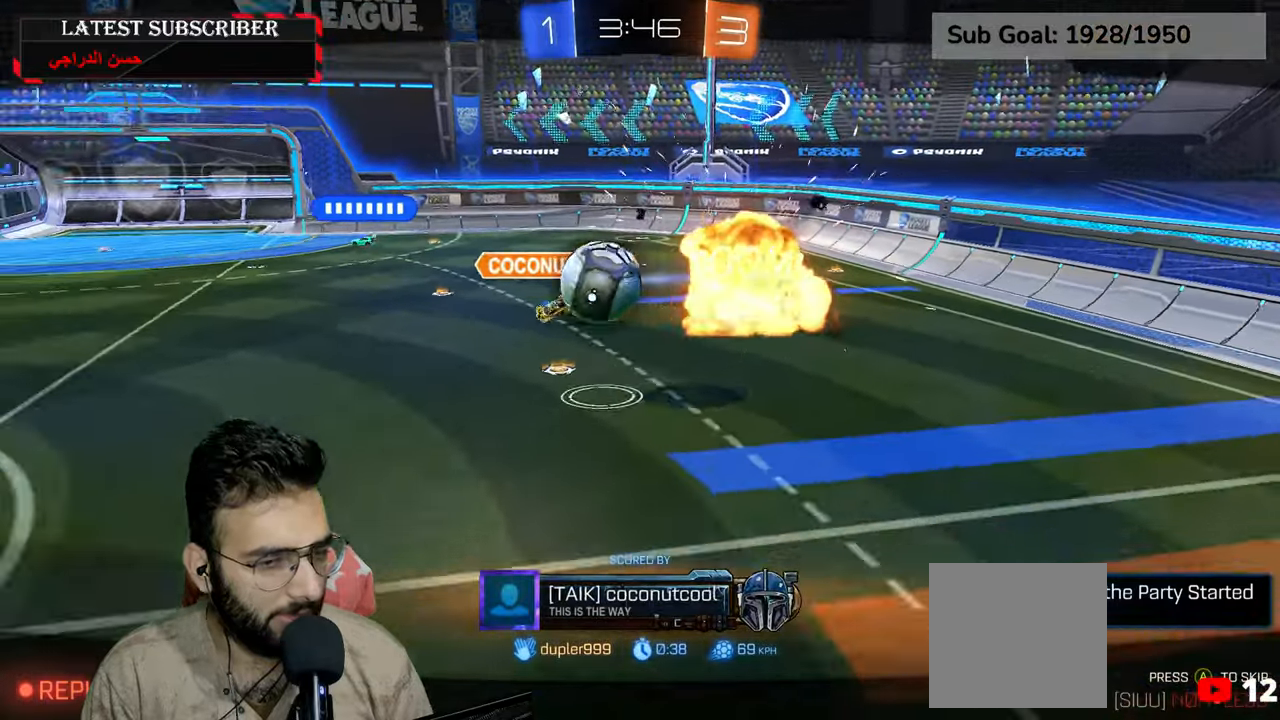
{"dt_ms": 500, "buttons": [], "left_stick": "center", "right_stick": "center"}
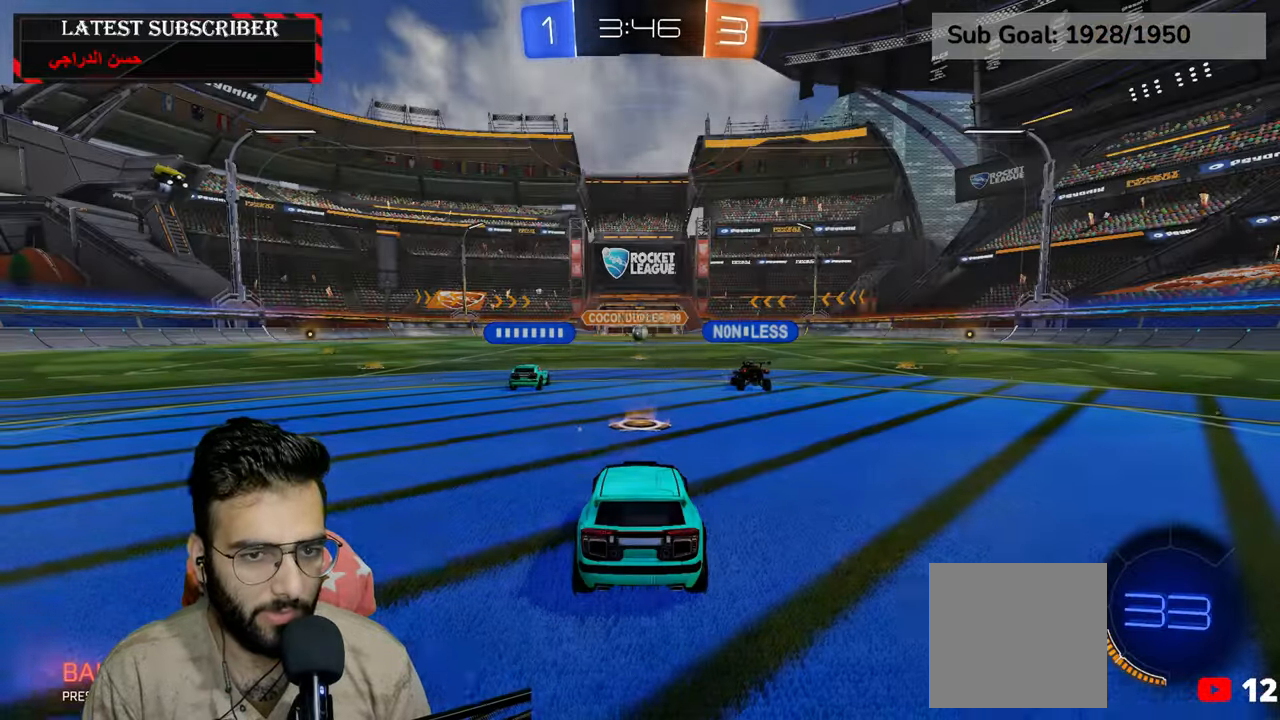
{"dt_ms": 500, "buttons": ["L3"], "left_stick": "center", "right_stick": "center", "events": [[467, "L3", "down"]]}
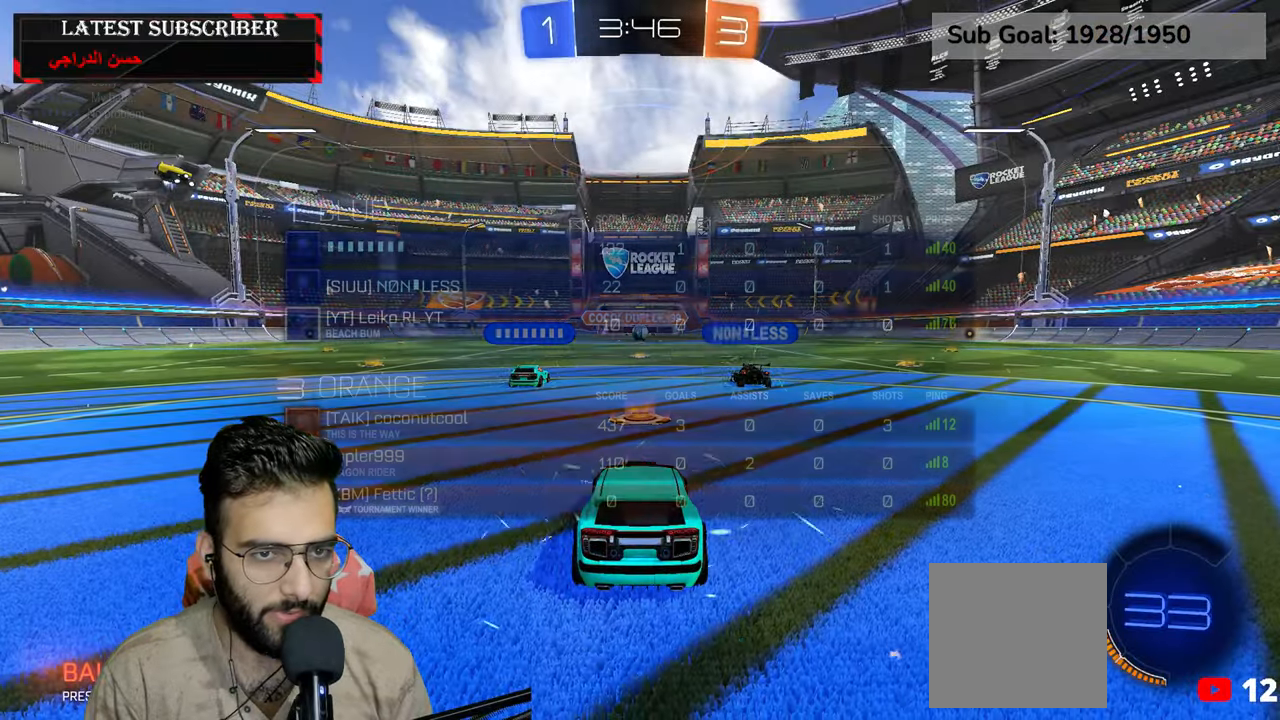
{"dt_ms": 500, "buttons": ["R1", "L3"], "left_stick": "center", "right_stick": "center", "events": [[350, "R1", "down"]]}
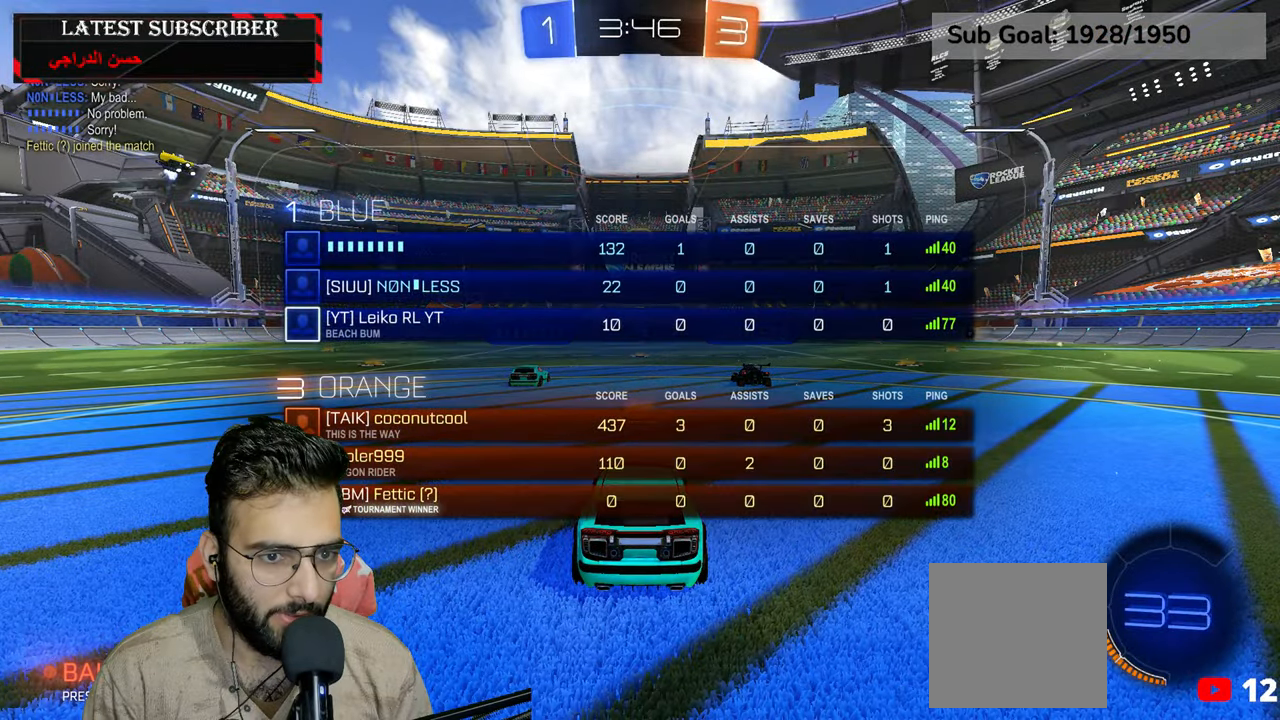
{"dt_ms": 500, "buttons": ["Y", "R1", "L3"], "left_stick": "center", "right_stick": "center", "events": [[467, "Y", "down"]]}
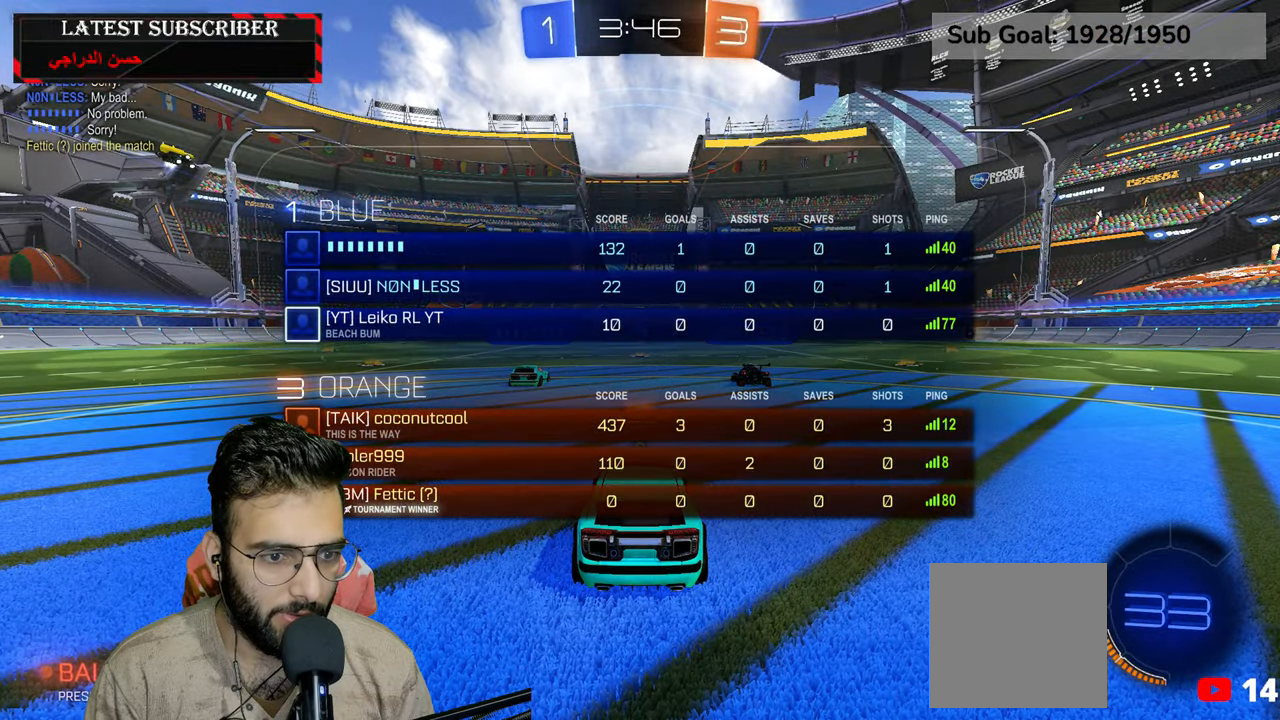
{"dt_ms": 500, "buttons": ["R1", "L3"], "left_stick": "center", "right_stick": "center", "events": [[34, "Y", "up"], [117, "Y", "down"], [234, "Y", "up"]]}
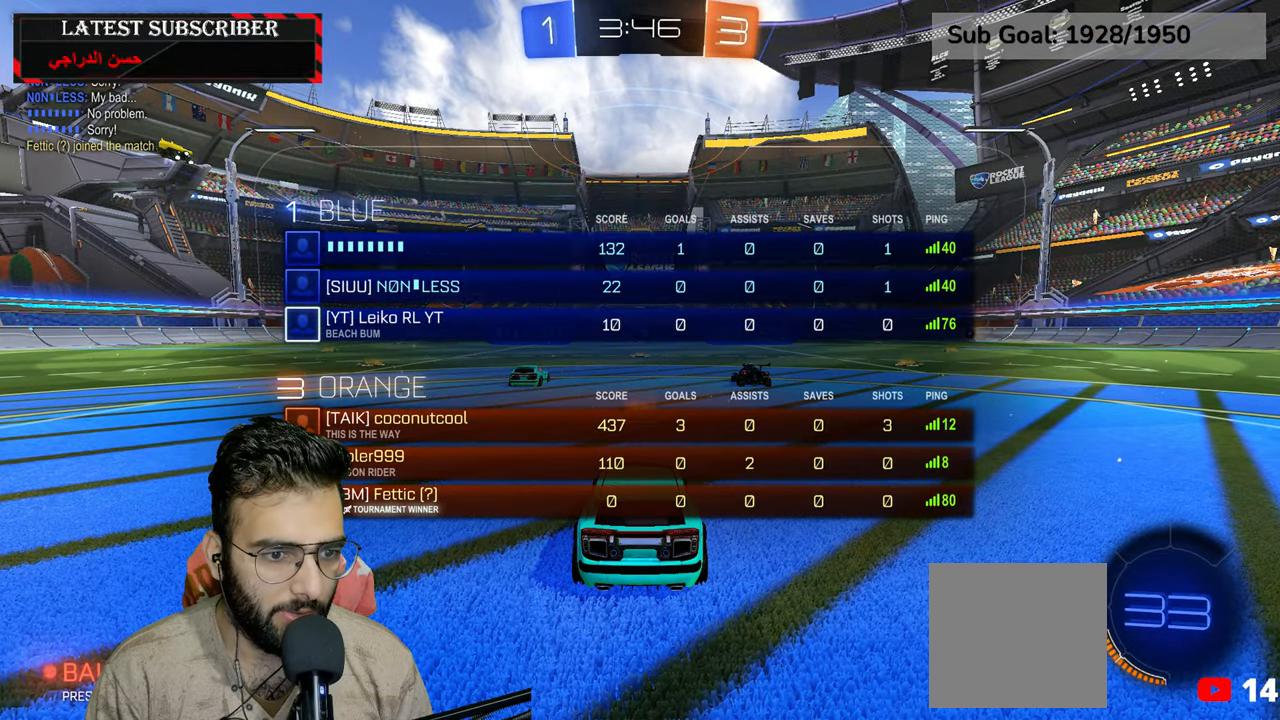
{"dt_ms": 500, "buttons": ["R1", "L3"], "left_stick": "center", "right_stick": "center", "events": [[417, "Y", "down"], [500, "Y", "up"]]}
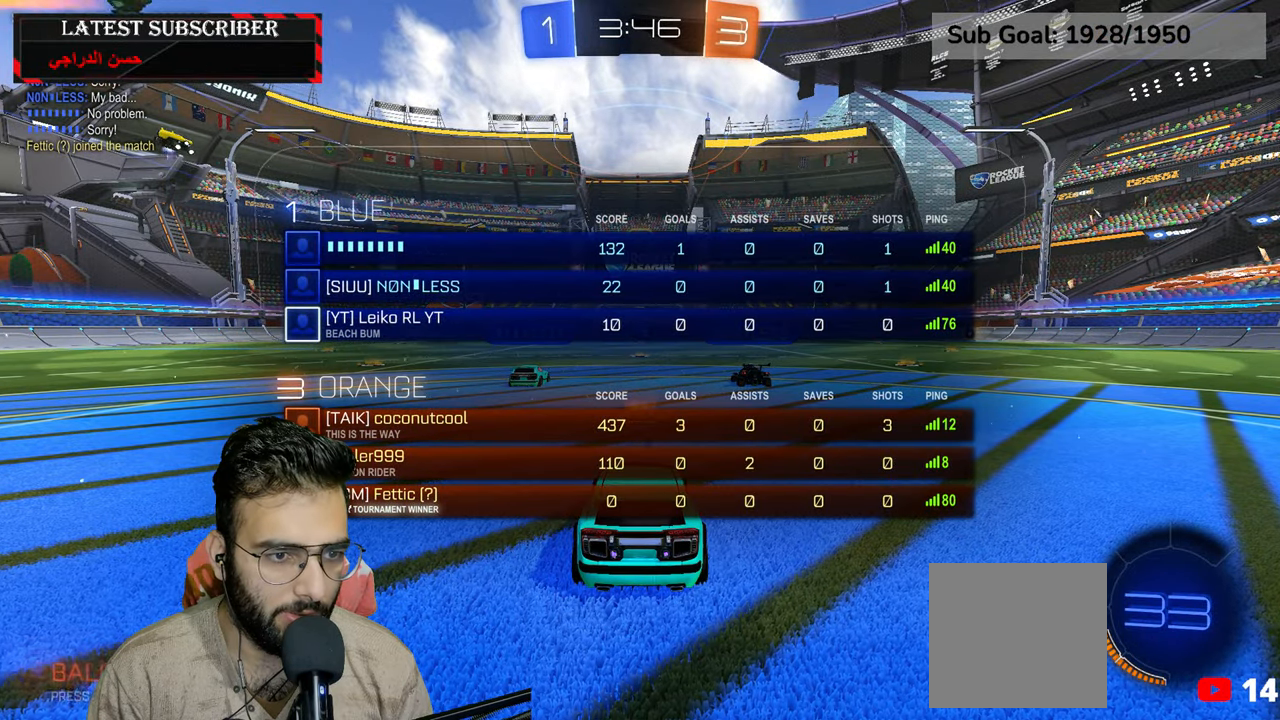
{"dt_ms": 500, "buttons": ["R1", "R2"], "left_stick": "center", "right_stick": "center", "events": [[67, "Y", "down"], [67, "left_stick", "up"], [167, "Y", "up"], [250, "R2", "down"], [267, "L3", "up"], [350, "left_stick", "center"]]}
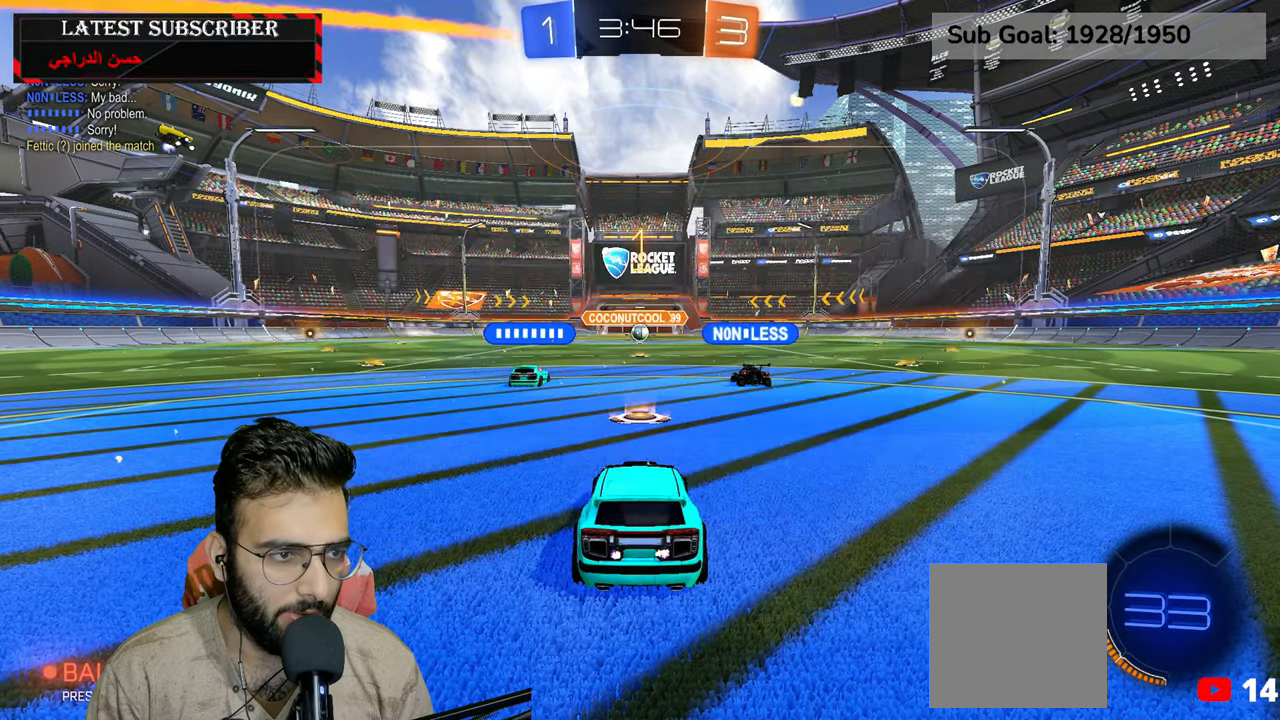
{"dt_ms": 500, "buttons": ["R1", "R2"], "left_stick": "center", "right_stick": "center", "events": []}
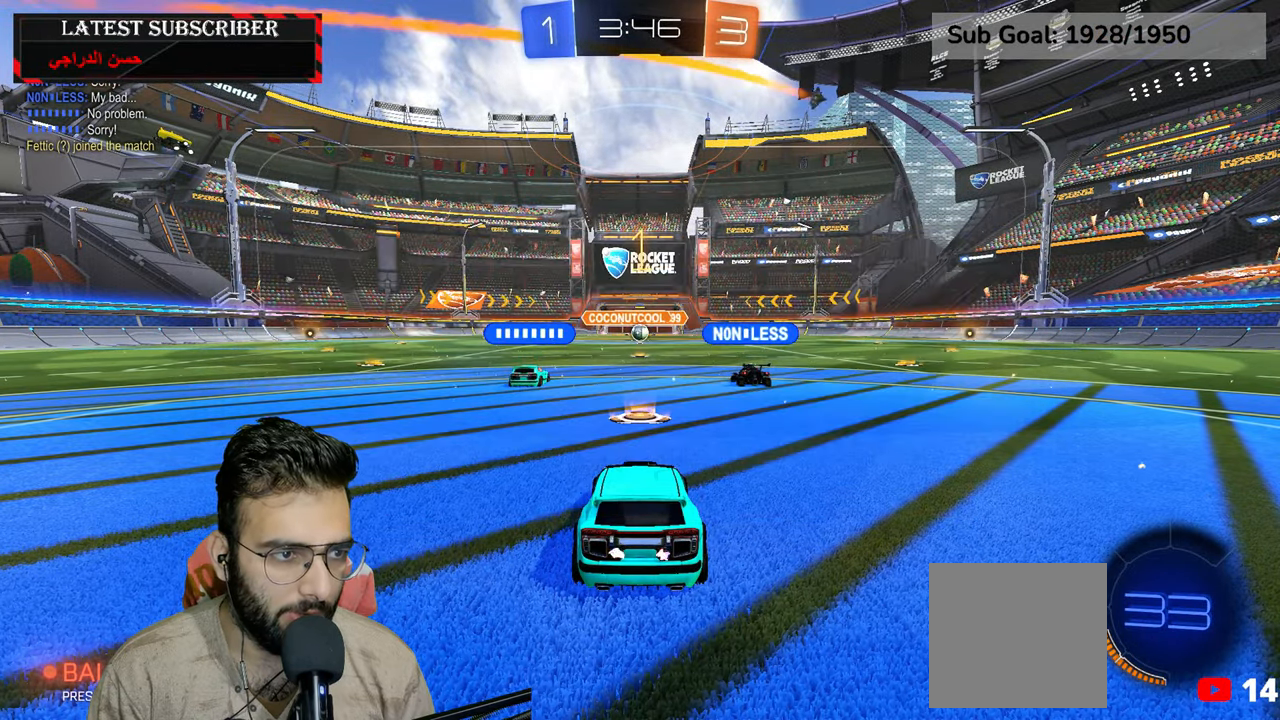
{"dt_ms": 500, "buttons": ["R1", "R2"], "left_stick": "center", "right_stick": "center", "events": []}
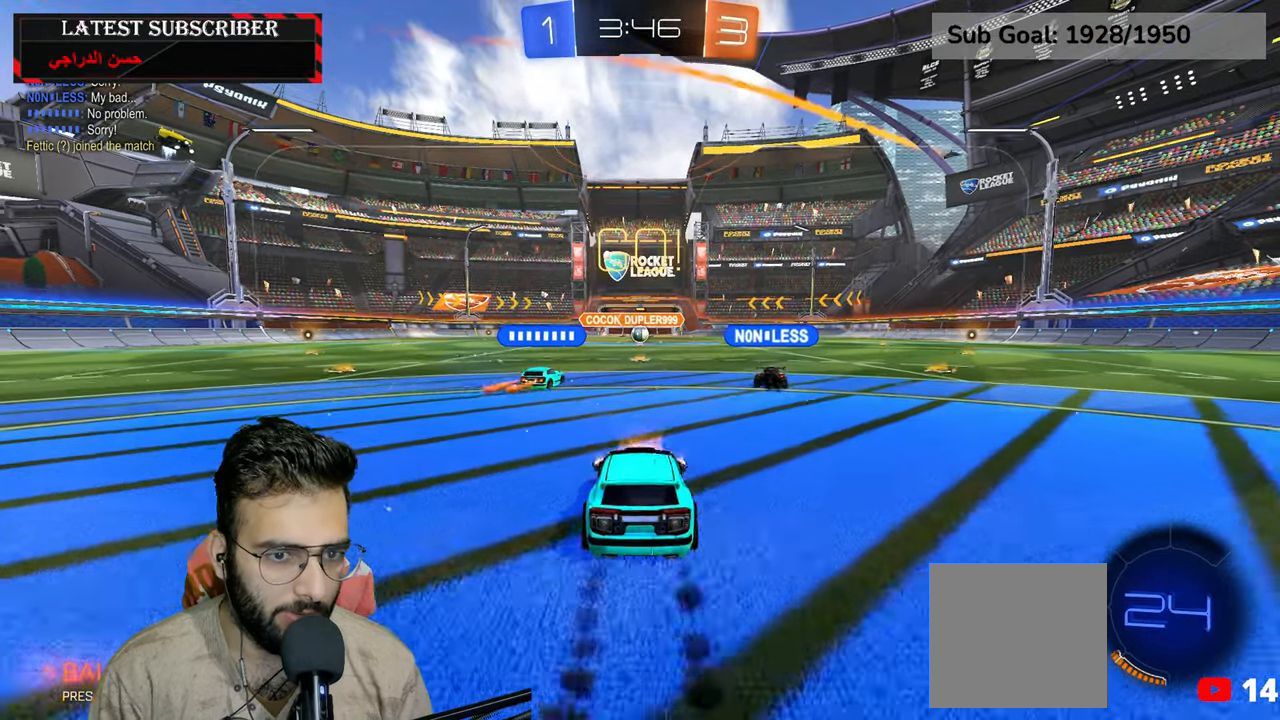
{"dt_ms": 500, "buttons": ["R1"], "left_stick": "down", "right_stick": "center", "events": [[67, "A", "down"], [84, "A", "up"], [317, "R2", "up"], [384, "left_stick", "down"]]}
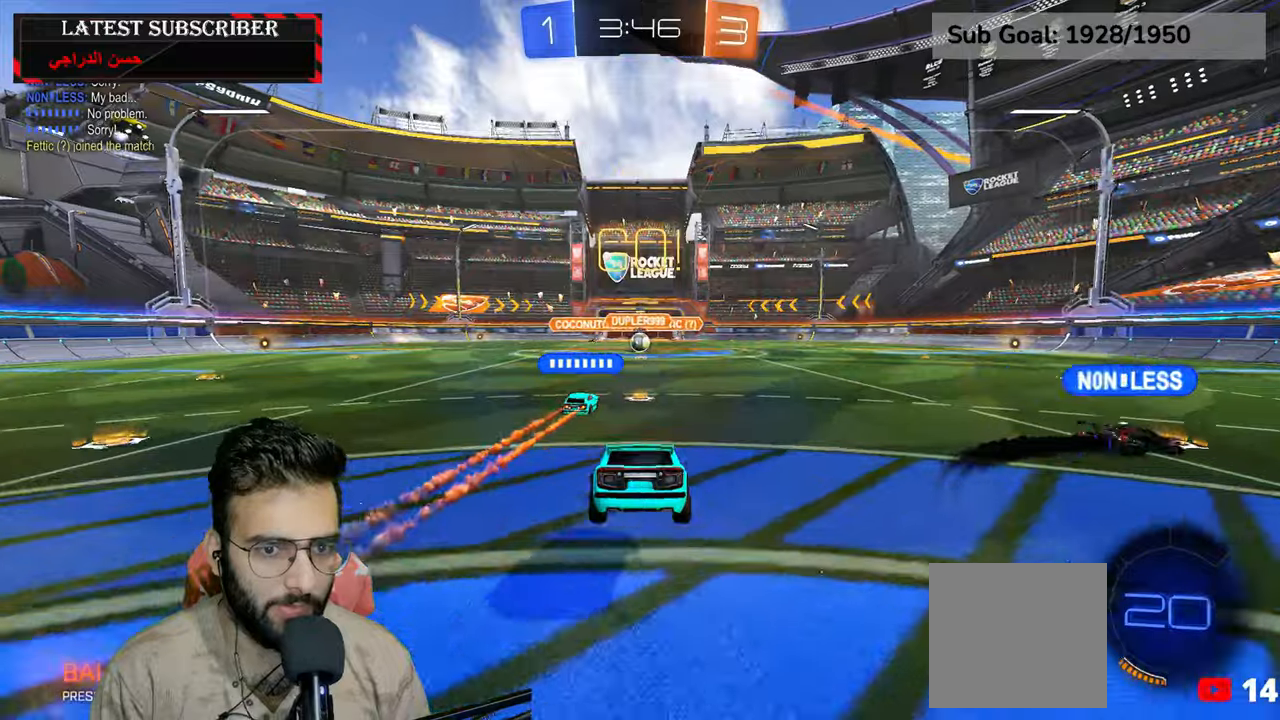
{"dt_ms": 1000, "buttons": ["R1"], "left_stick": "center", "right_stick": "center", "events": [[434, "A", "down"], [517, "A", "up"], [534, "left_stick", "center"], [634, "R2", "down"], [967, "R2", "up"]]}
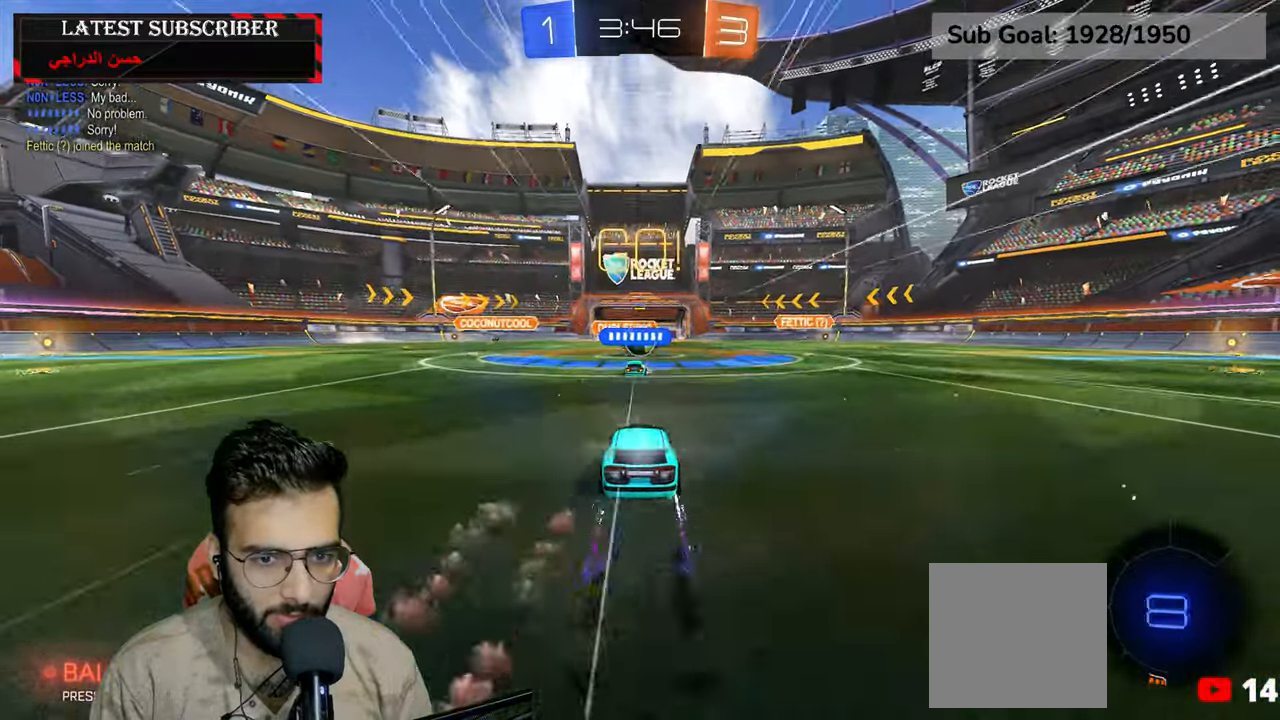
{"dt_ms": 1000, "buttons": ["B", "R1"], "left_stick": "left", "right_stick": "center", "events": [[267, "left_stick", "left"], [1000, "B", "down"]]}
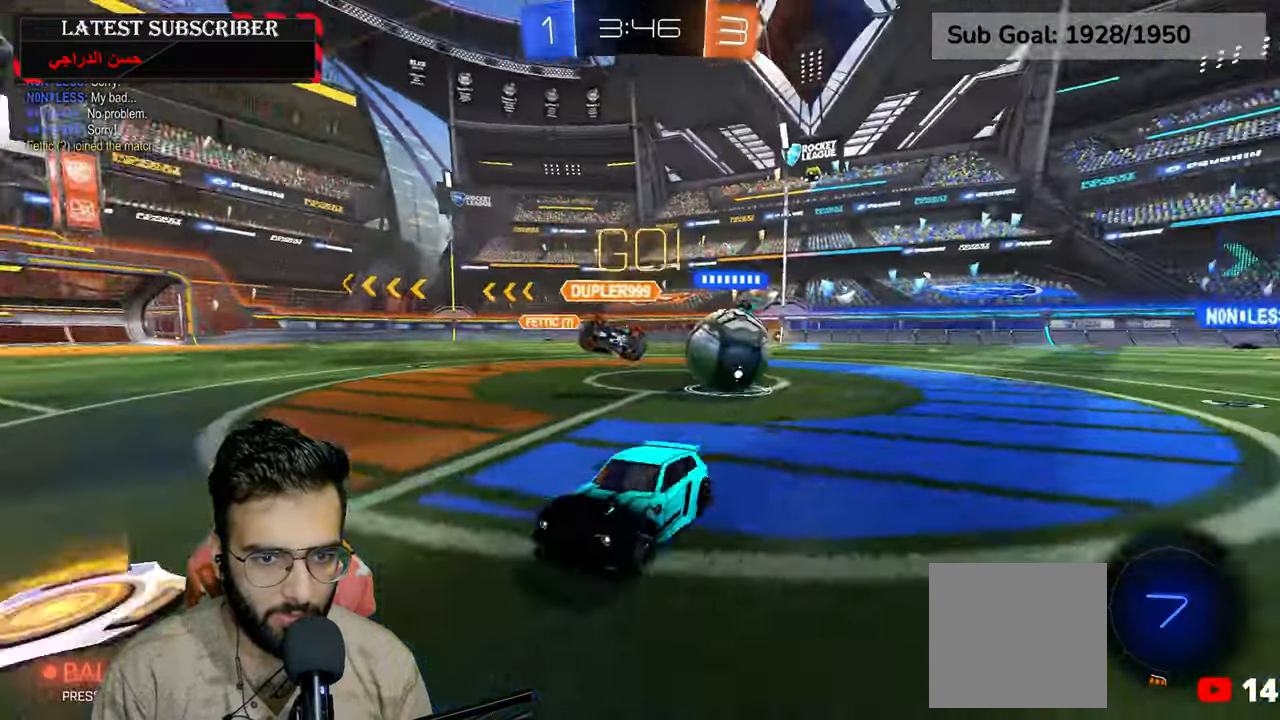
{"dt_ms": 500, "buttons": ["R1"], "left_stick": "left", "right_stick": "center", "events": [[100, "B", "up"], [234, "B", "down"], [367, "B", "up"]]}
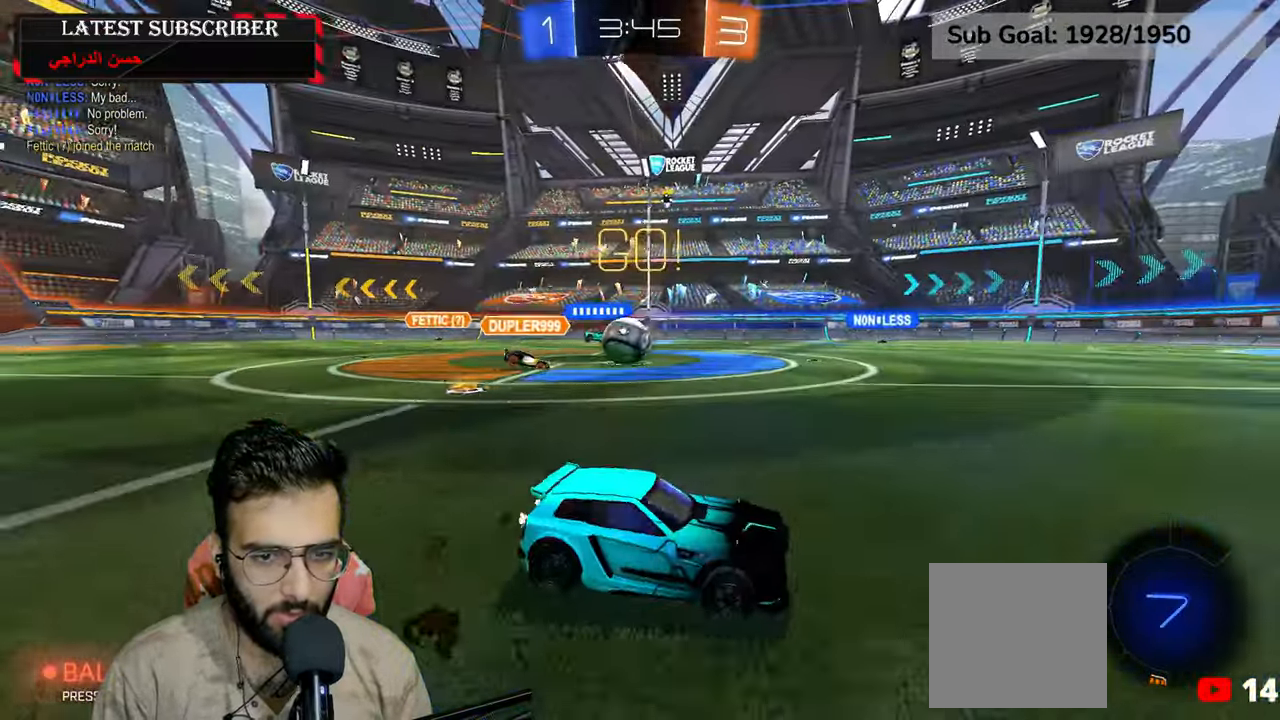
{"dt_ms": 500, "buttons": ["R1"], "left_stick": "down-right", "right_stick": "center", "events": [[284, "left_stick", "down-right"]]}
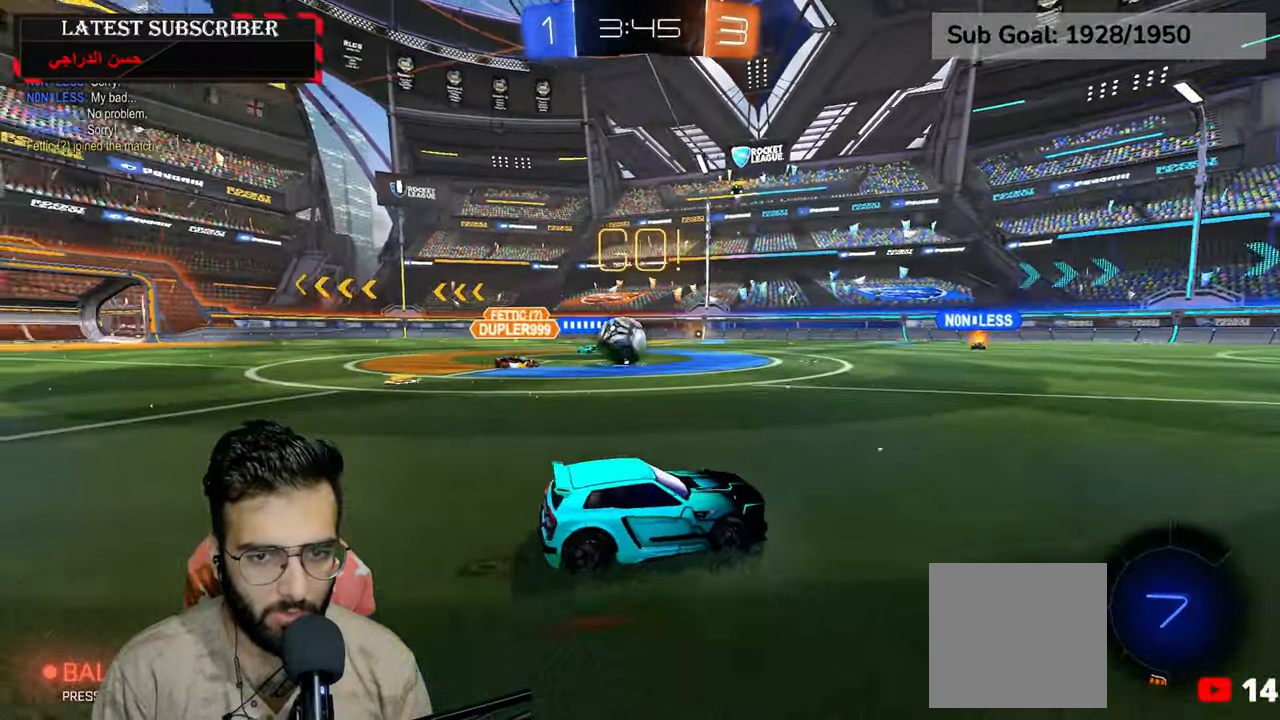
{"dt_ms": 500, "buttons": ["R1", "R2"], "left_stick": "down-right", "right_stick": "center", "events": [[150, "R2", "down"]]}
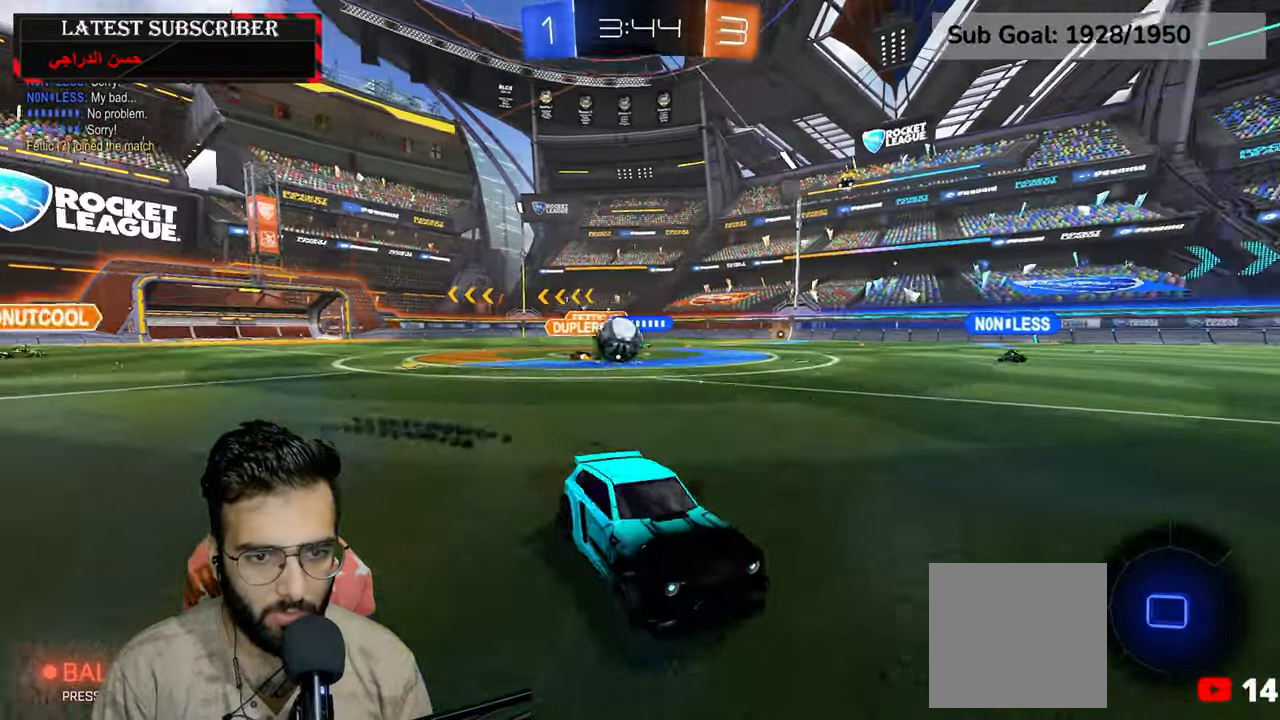
{"dt_ms": 500, "buttons": ["R1"], "left_stick": "center", "right_stick": "center", "events": [[17, "left_stick", "center"], [134, "A", "down"], [184, "left_stick", "up"], [200, "A", "up"], [284, "A", "down"], [384, "A", "up"], [384, "left_stick", "center"], [450, "R2", "up"]]}
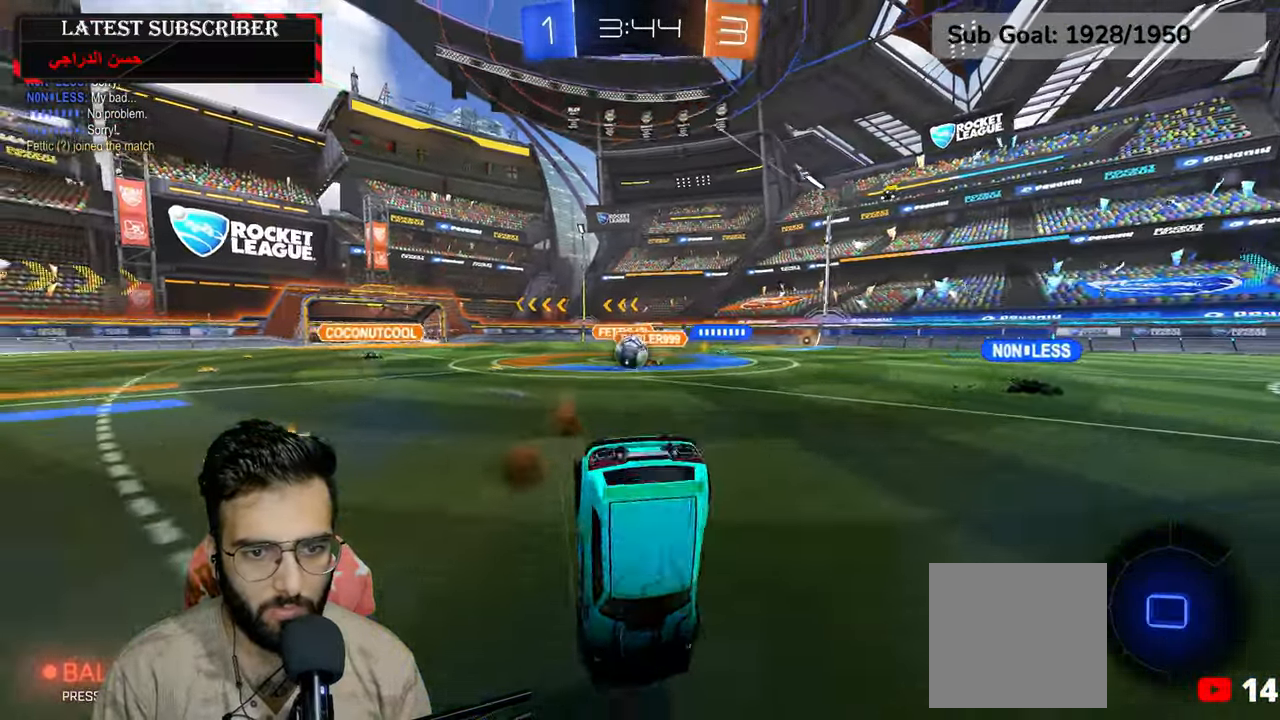
{"dt_ms": 500, "buttons": ["R1"], "left_stick": "center", "right_stick": "center", "events": [[50, "Y", "down"], [167, "Y", "up"]]}